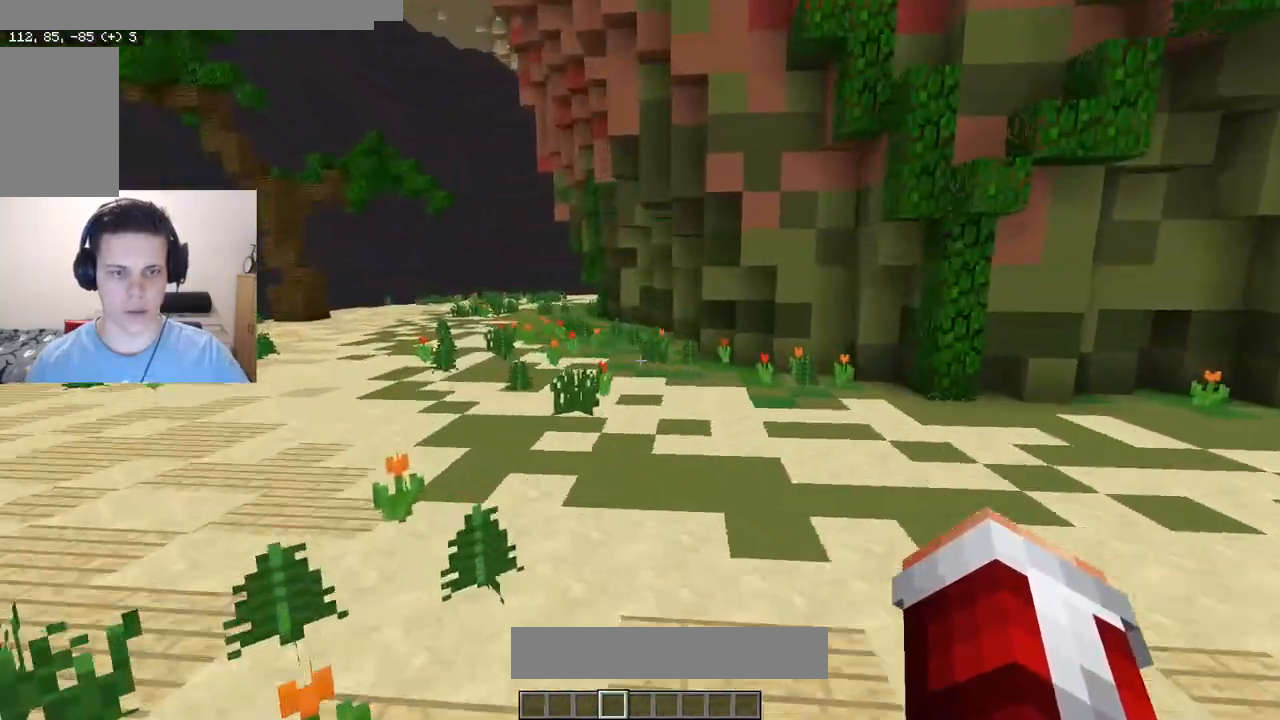
Gameplay with keyboard and mouse; each line is a JSON object with the keys and mouse buttons held at the frame after it. "events" lists presses ("down") and releases ("up") of "a", "d", "s", "w", "mouse_left" and "mouse_right" between this image and that frame as [ms after this image, input, new state], when the widget could be followed in between. "mouse_left", "mouse_right" = the "left", "right" buttons of the "mouse" list. No other keys are recorded. Fast repeated clicks can show as one long hold. Mouse movement is not recorded.
{"keys": [], "mouse": [], "events": [[17, "a", "up"], [133, "w", "down"], [200, "d", "down"], [200, "w", "up"], [367, "d", "up"]]}
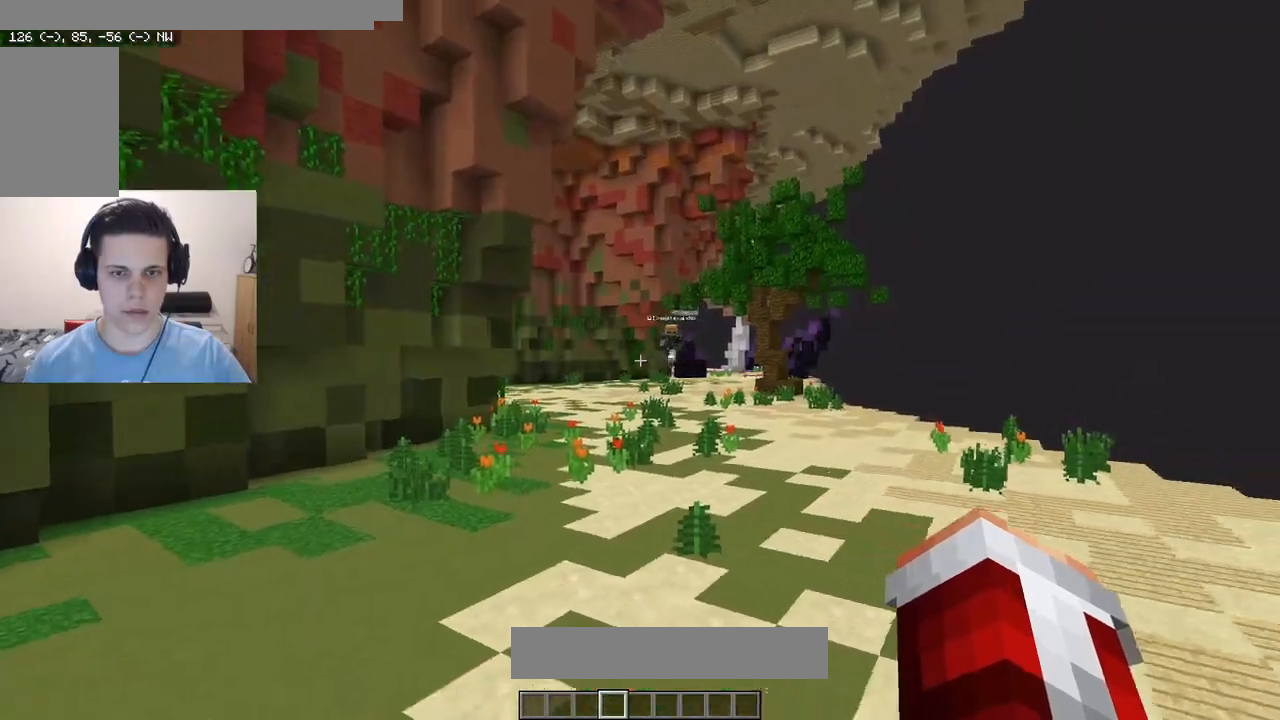
{"keys": ["a", "w"], "mouse": [], "events": [[17, "mouse_left", "down"], [233, "mouse_left", "up"], [267, "a", "down"], [450, "w", "down"]]}
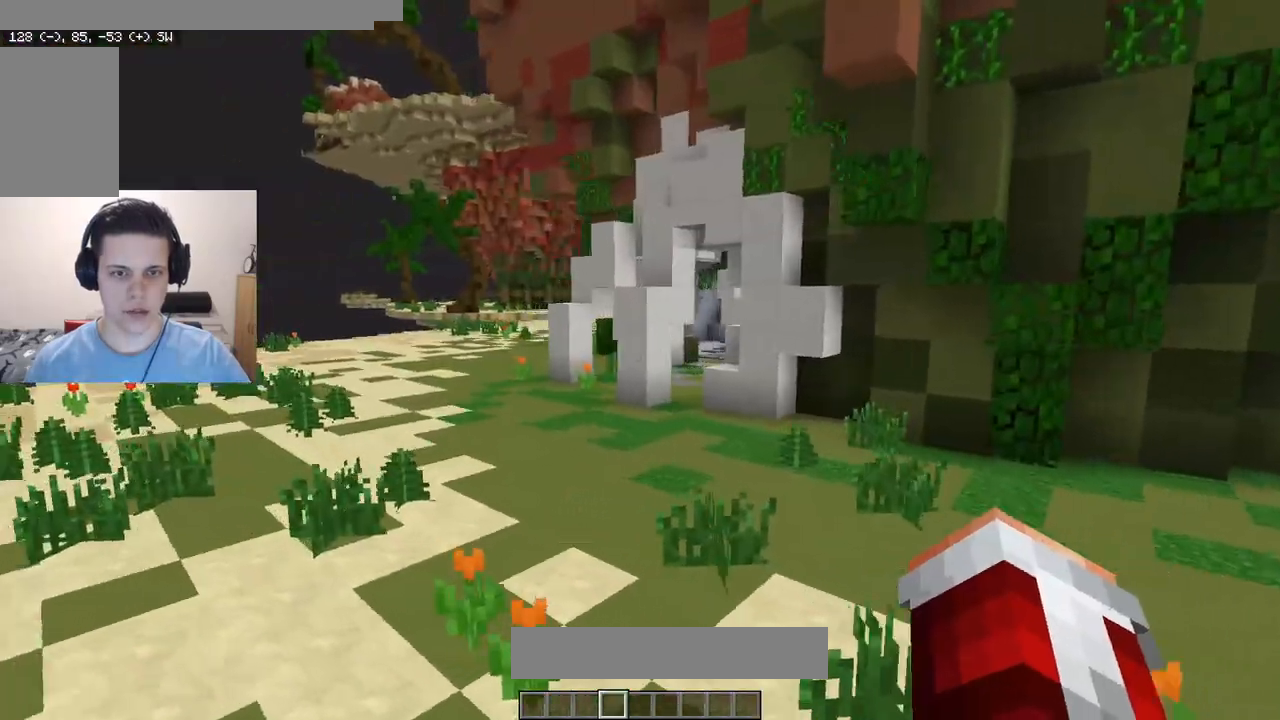
{"keys": ["w"], "mouse": [], "events": [[117, "a", "up"], [183, "d", "down"], [200, "w", "up"], [267, "d", "up"], [483, "w", "down"]]}
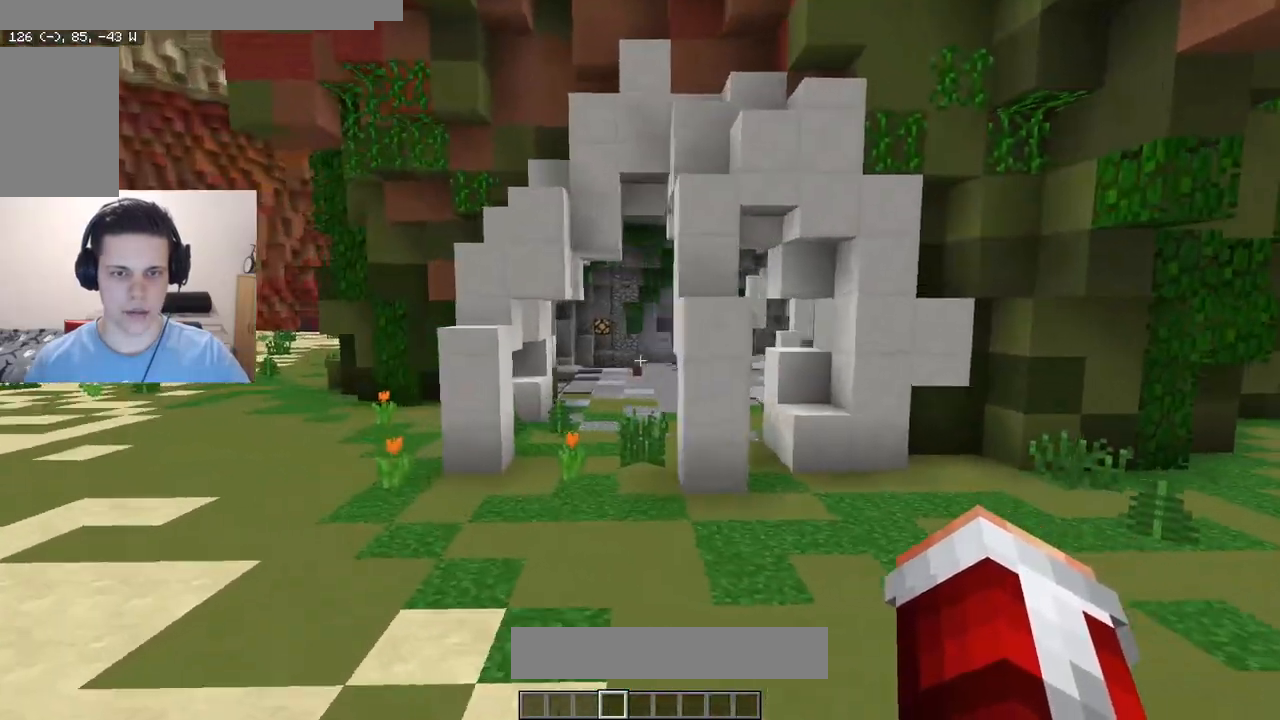
{"keys": [], "mouse": [], "events": [[167, "w", "up"], [283, "d", "down"], [467, "d", "up"]]}
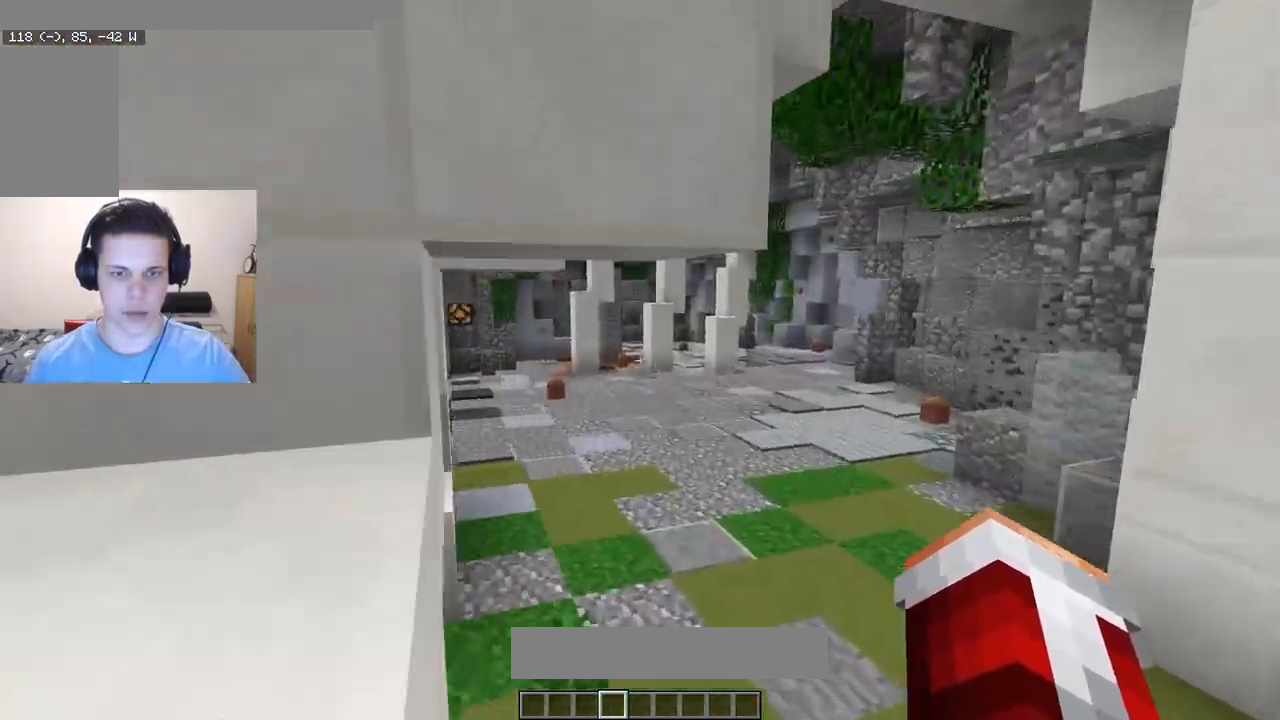
{"keys": ["w"], "mouse": [], "events": [[50, "a", "down"], [350, "w", "down"], [467, "a", "up"]]}
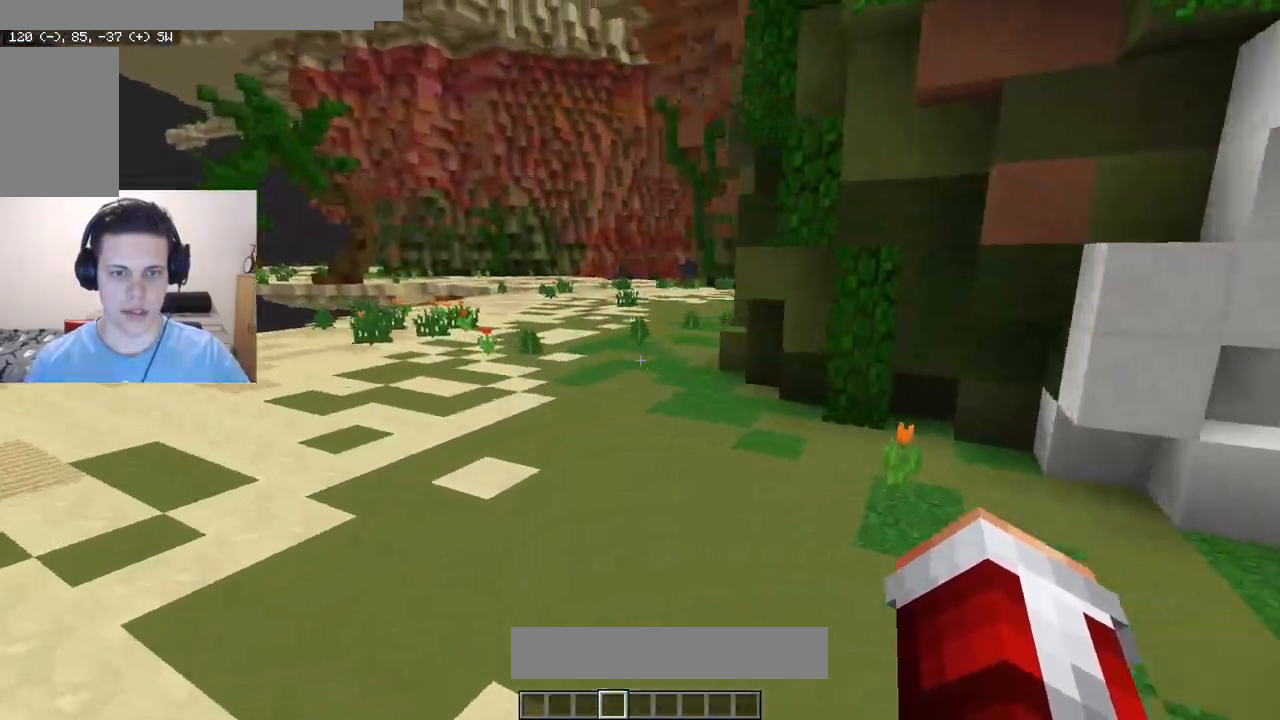
{"keys": ["w"], "mouse": [], "events": [[133, "w", "up"], [217, "w", "down"]]}
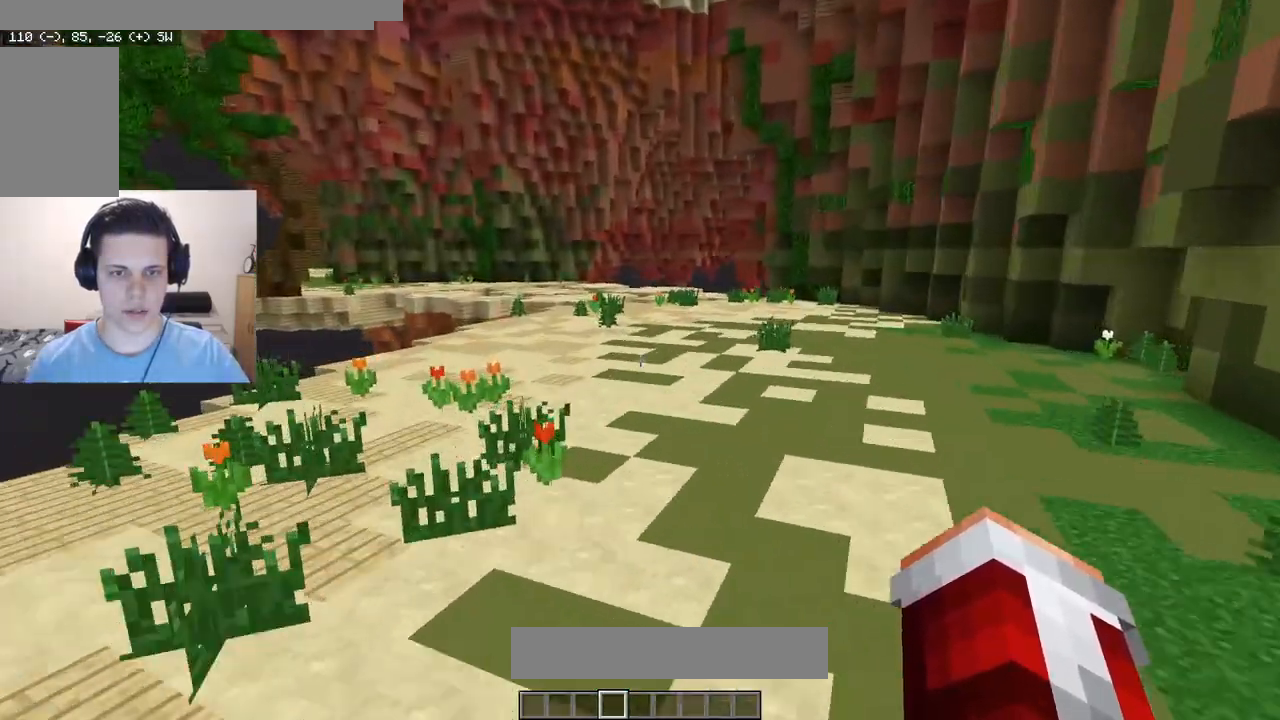
{"keys": [], "mouse": [], "events": [[117, "w", "up"], [133, "d", "down"], [367, "d", "up"]]}
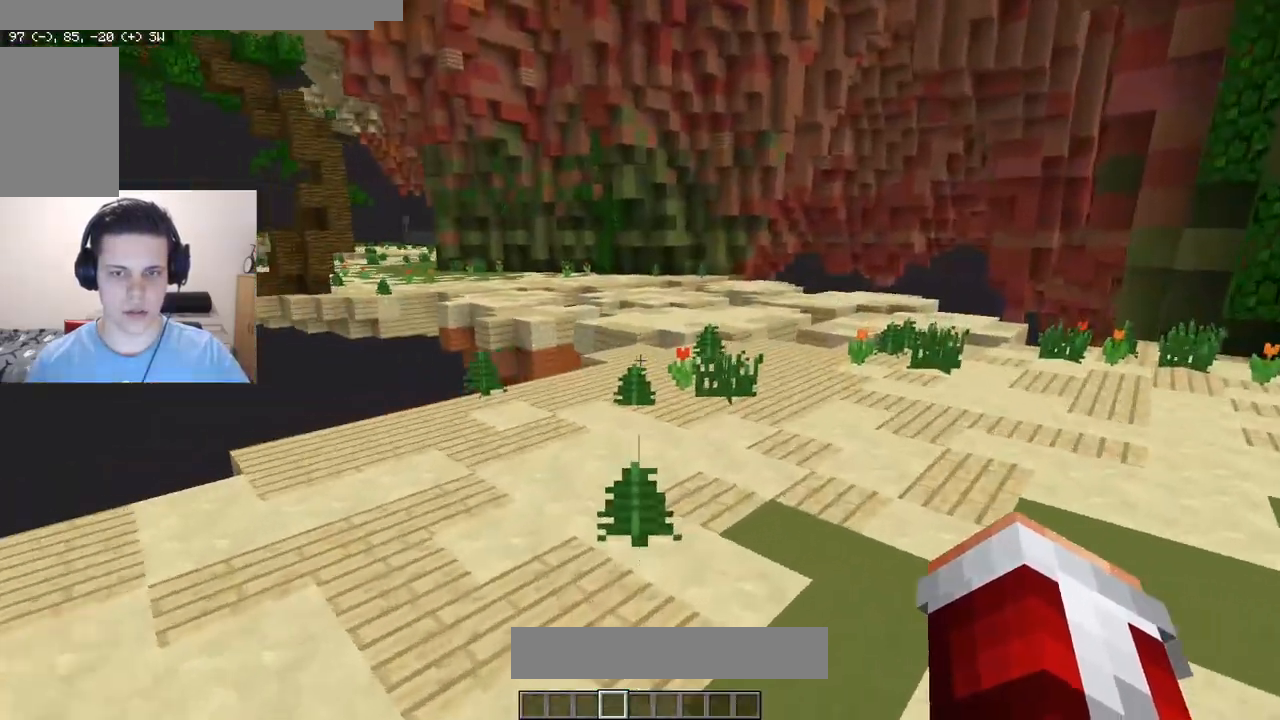
{"keys": ["a", "s"], "mouse": [], "events": [[200, "s", "down"], [233, "a", "down"]]}
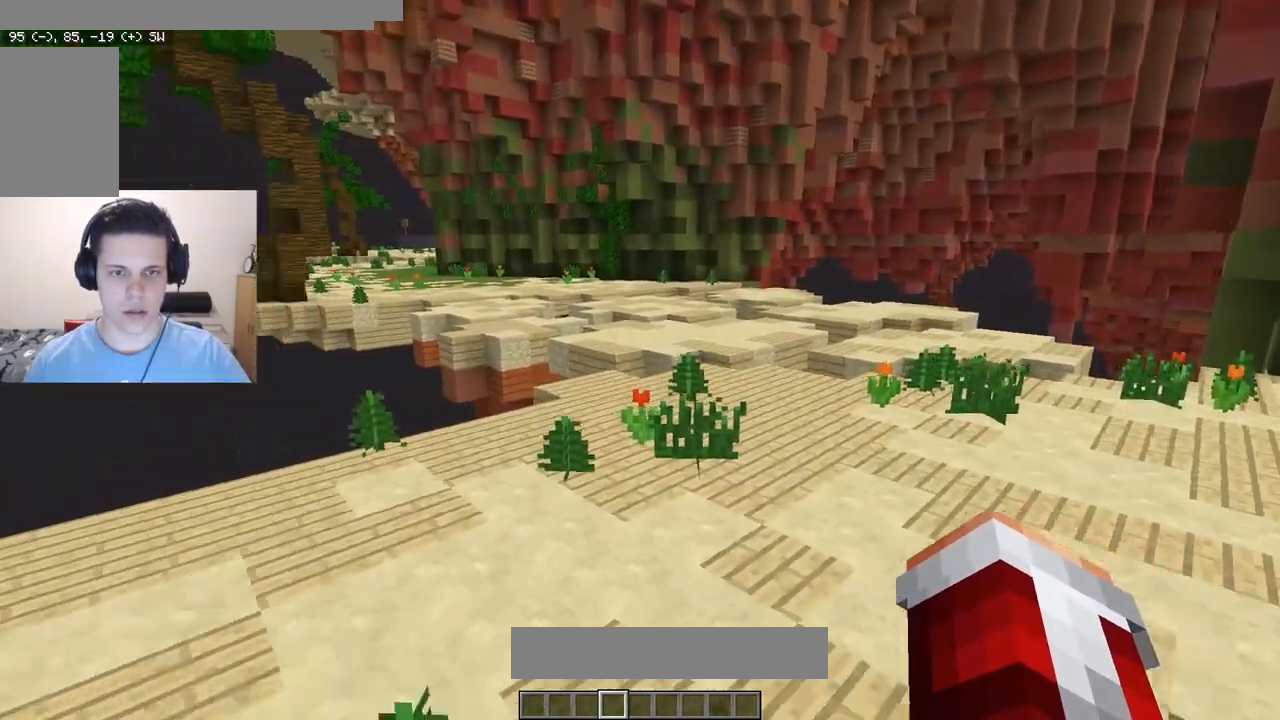
{"keys": ["a", "w"], "mouse": [], "events": [[83, "w", "down"], [150, "s", "up"], [250, "a", "up"], [300, "w", "up"], [433, "a", "down"], [450, "w", "down"]]}
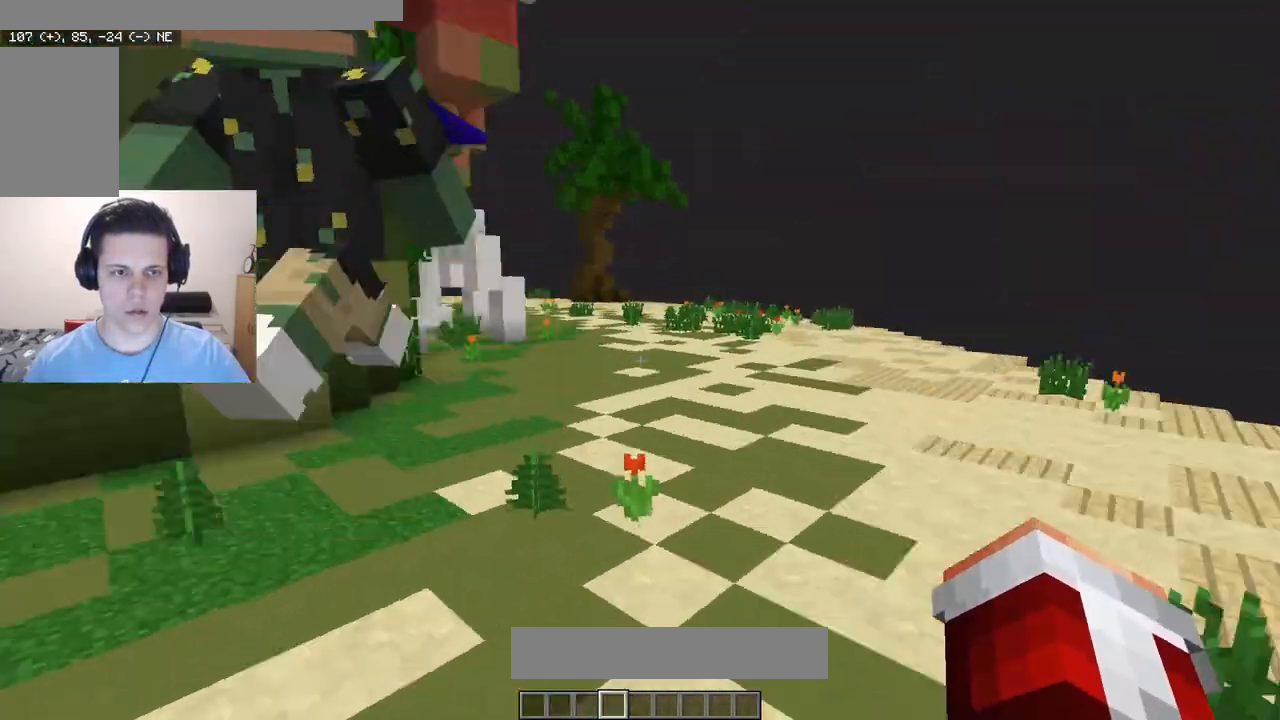
{"keys": [], "mouse": [], "events": [[50, "a", "up"], [317, "w", "up"], [333, "d", "down"], [483, "d", "up"]]}
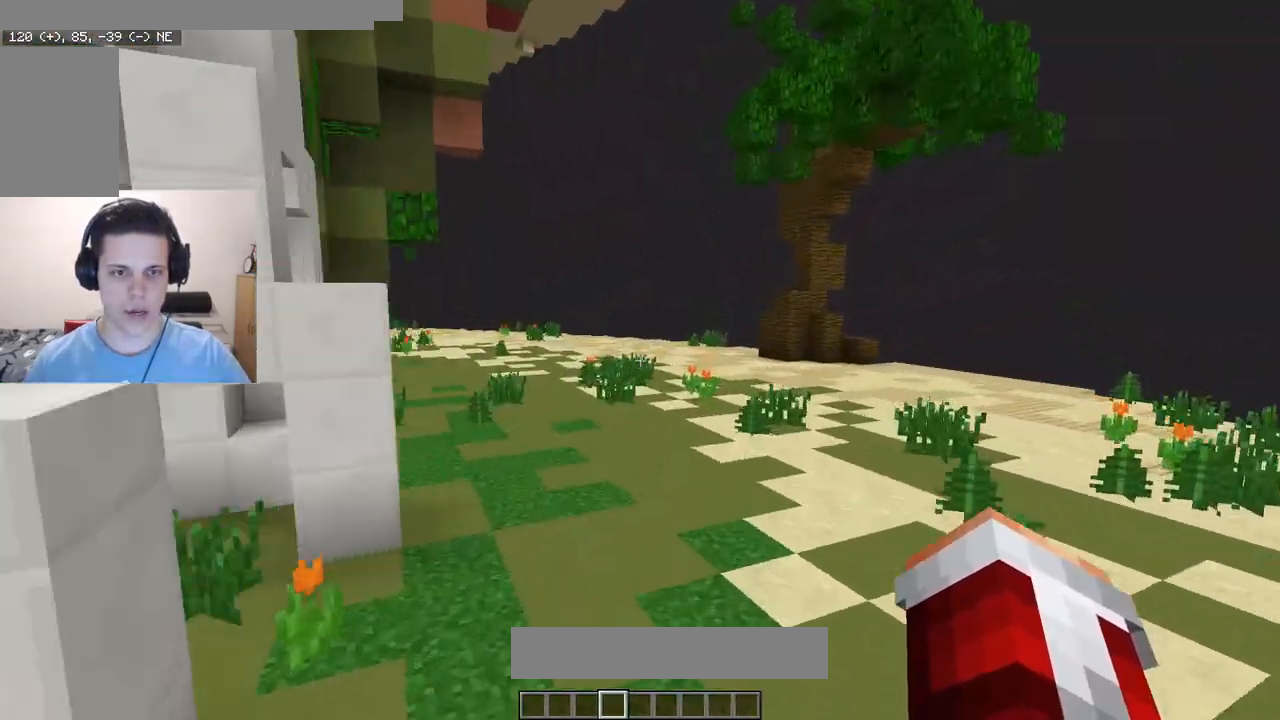
{"keys": ["w"], "mouse": [], "events": [[33, "w", "down"]]}
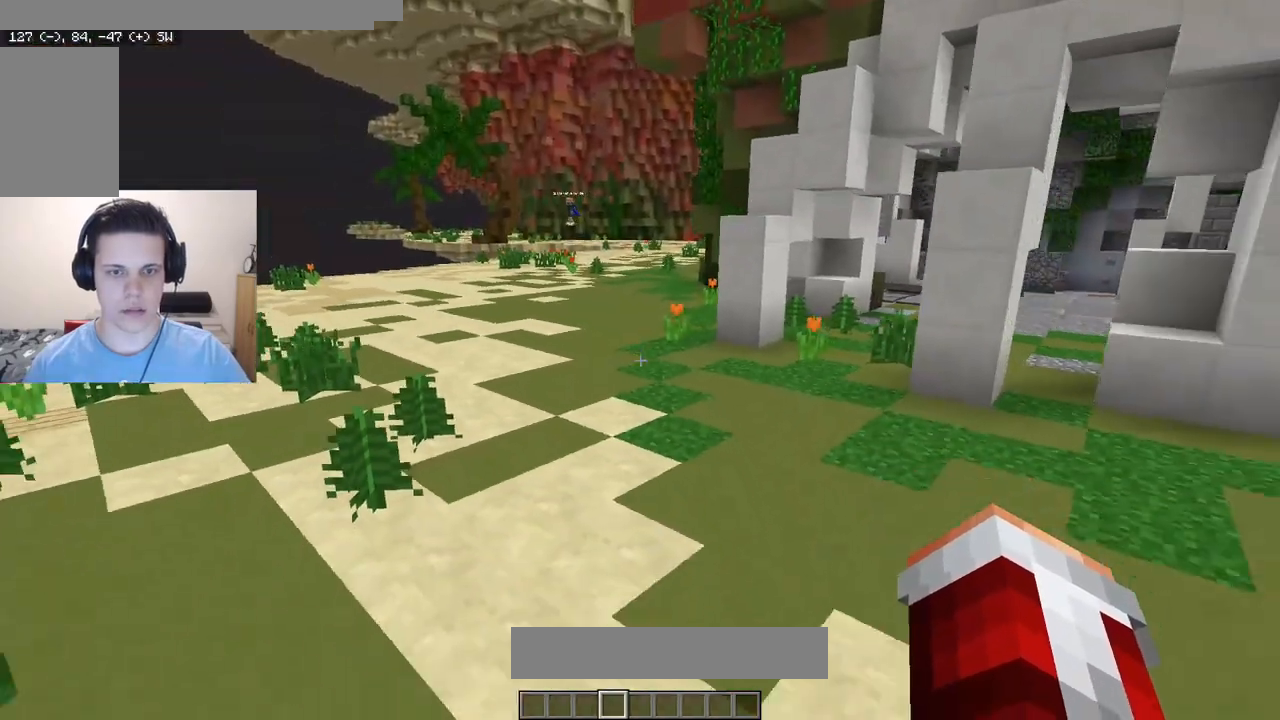
{"keys": ["s"], "mouse": [], "events": [[33, "w", "up"], [367, "s", "down"]]}
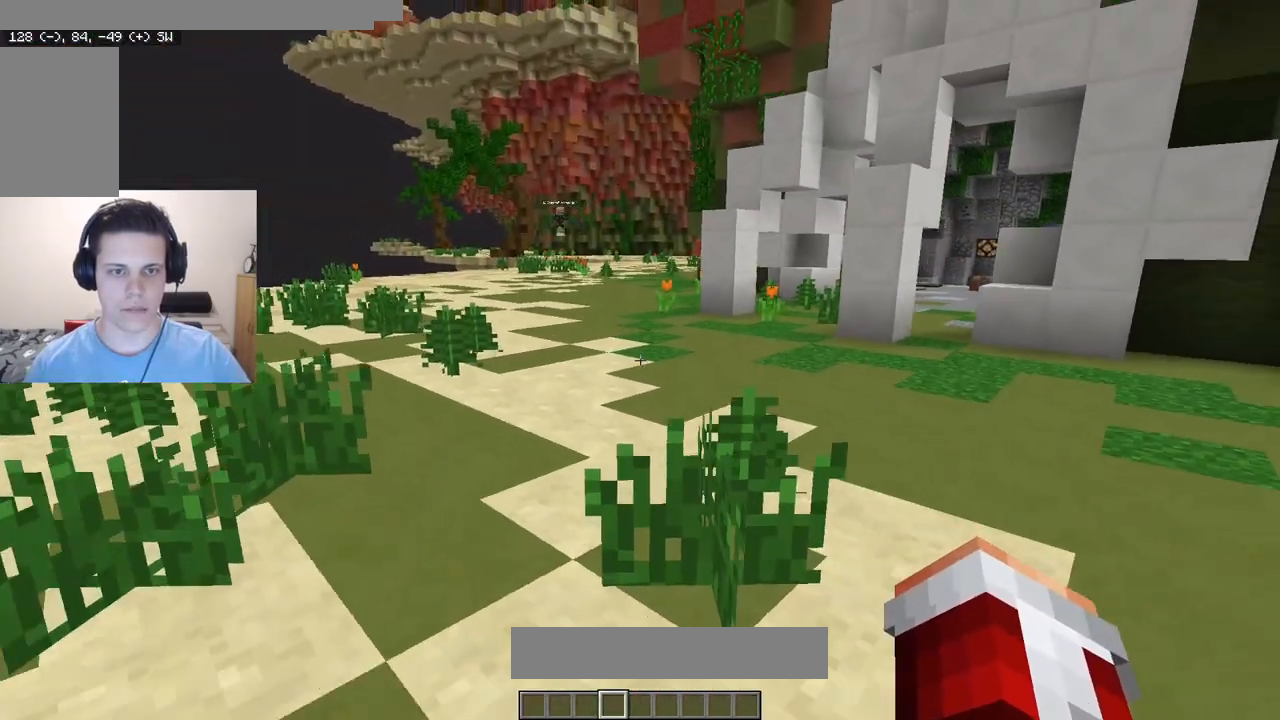
{"keys": ["w"], "mouse": [], "events": [[217, "s", "up"], [450, "w", "down"]]}
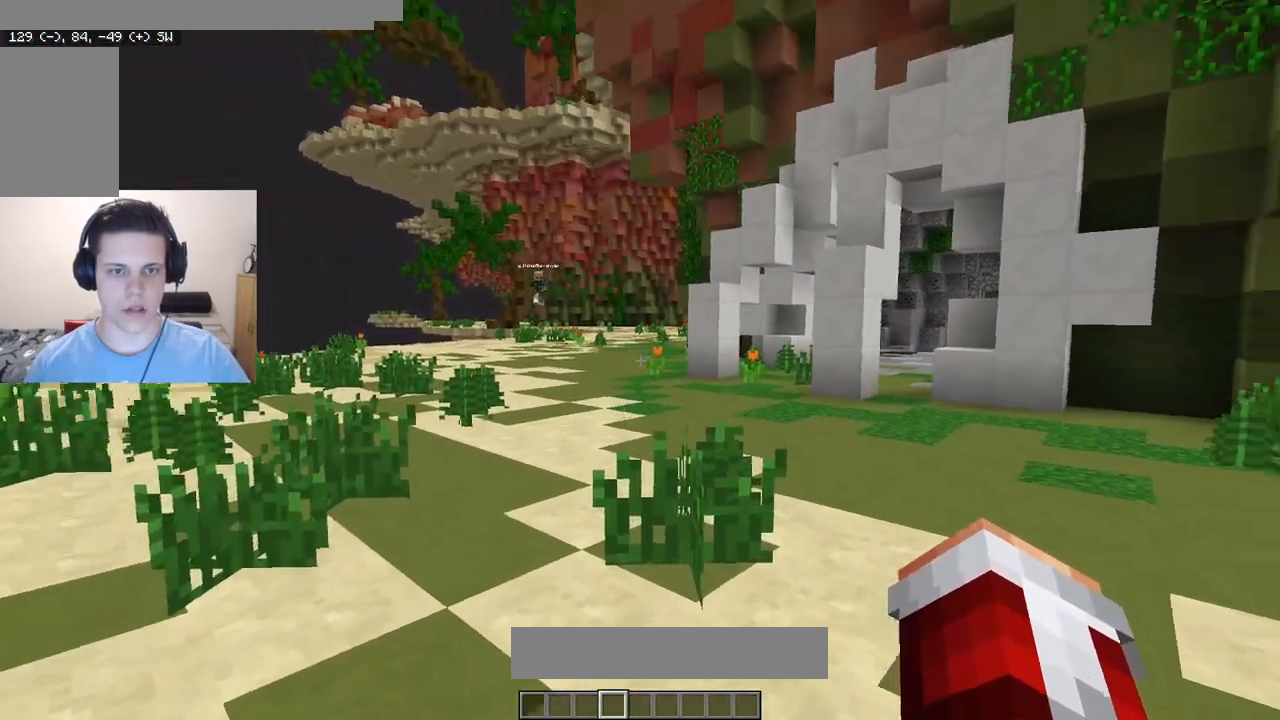
{"keys": ["a", "w"], "mouse": [], "events": [[150, "a", "down"]]}
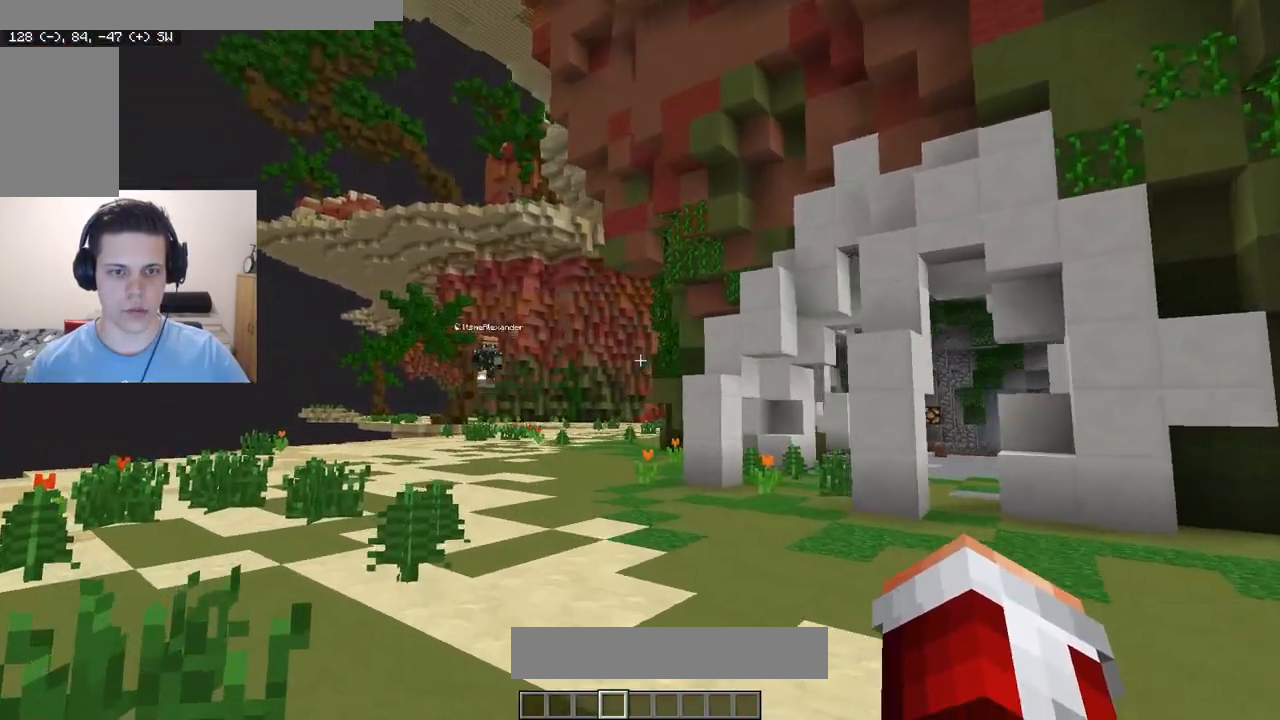
{"keys": ["a", "w"], "mouse": [], "events": []}
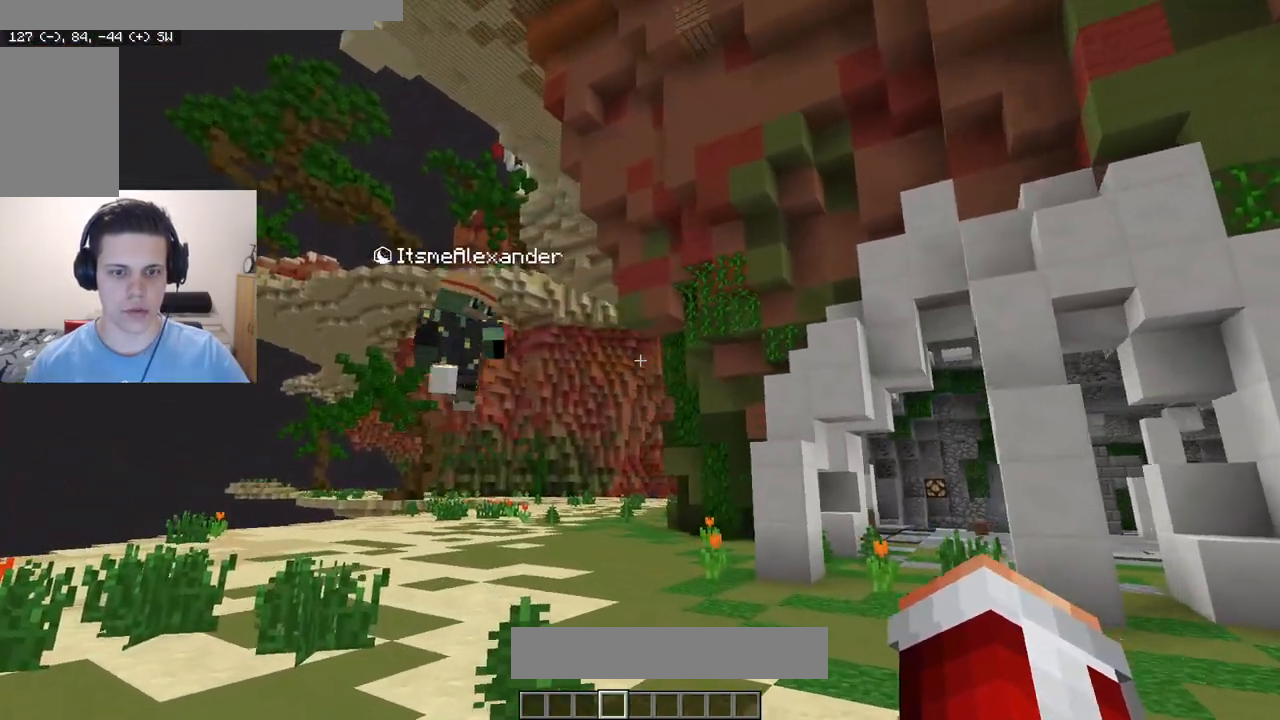
{"keys": ["w"], "mouse": [], "events": [[150, "a", "up"], [217, "a", "down"], [467, "a", "up"]]}
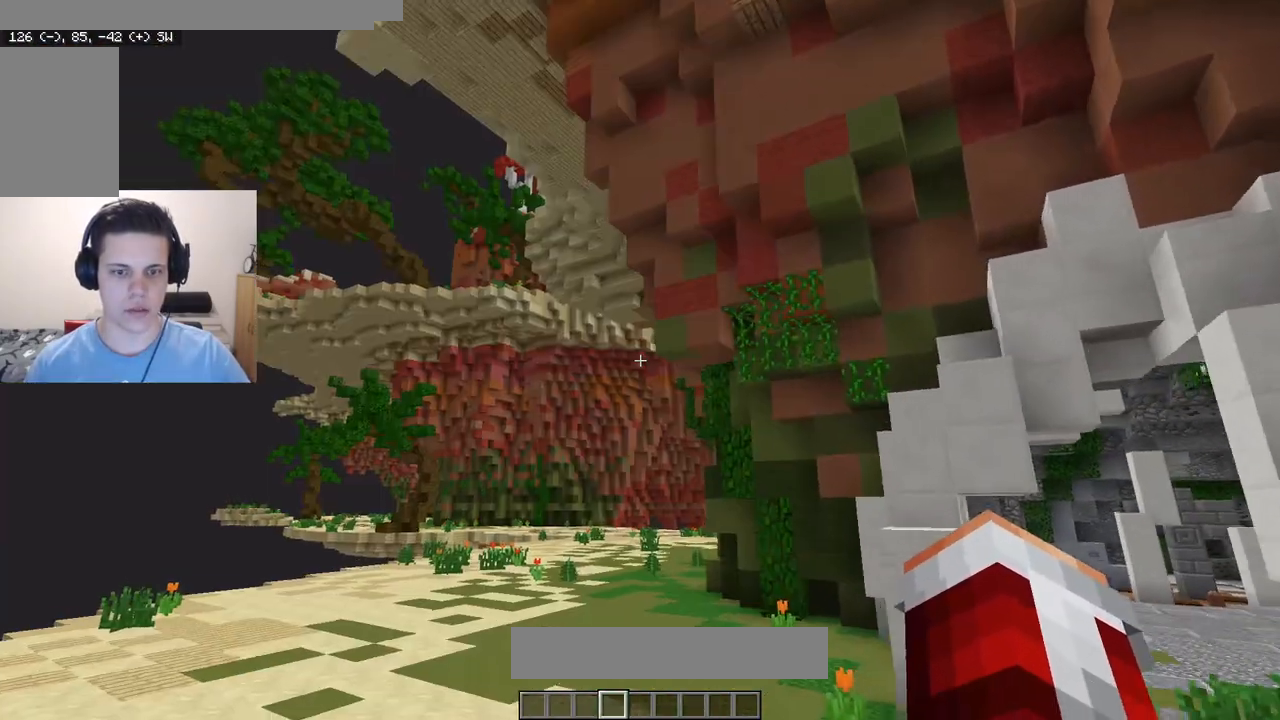
{"keys": ["w"], "mouse": [], "events": []}
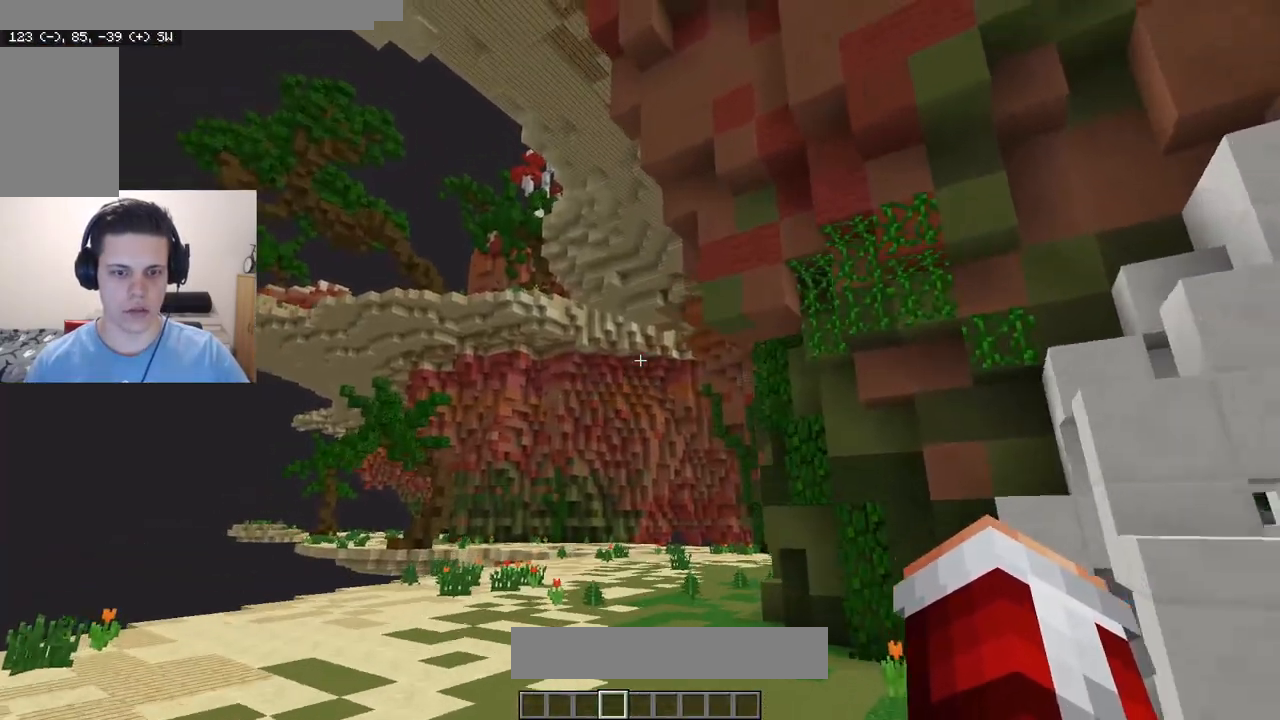
{"keys": ["w"], "mouse": [], "events": [[50, "mouse_right", "down"], [233, "mouse_right", "up"]]}
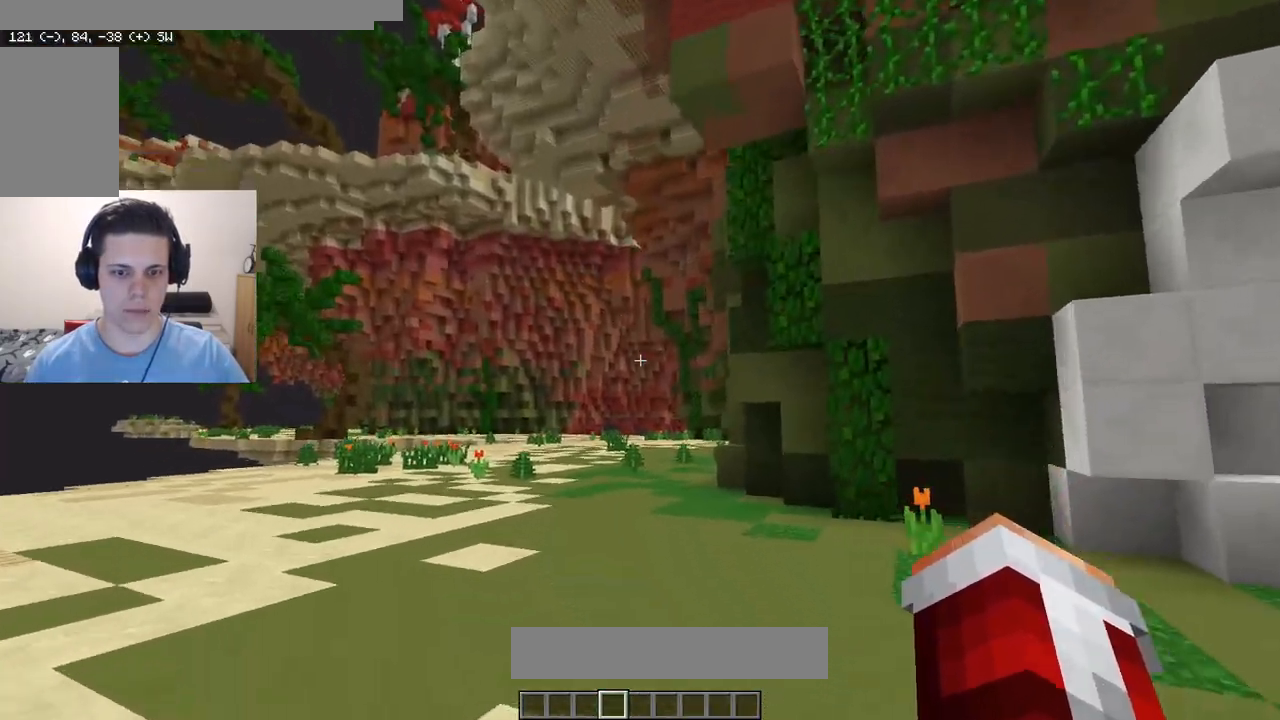
{"keys": ["w"], "mouse": ["left"], "events": [[433, "mouse_left", "down"]]}
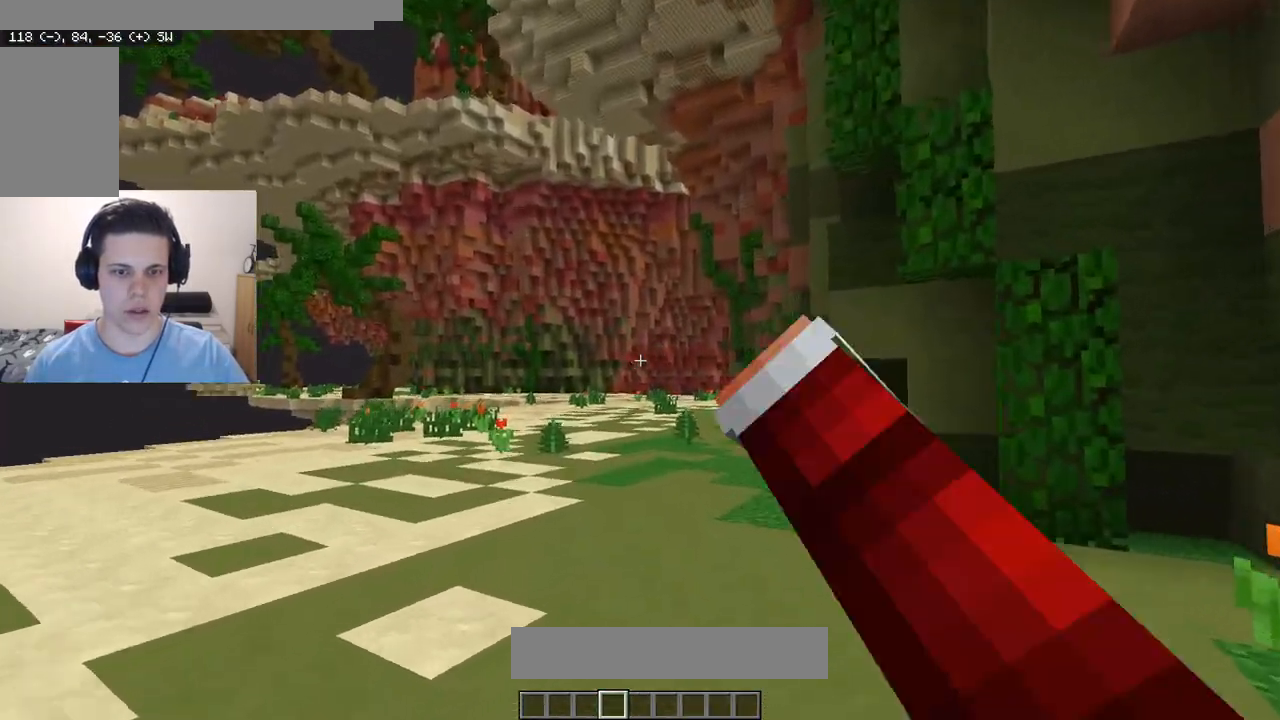
{"keys": ["w"], "mouse": [], "events": [[33, "mouse_left", "up"], [67, "mouse_left", "down"], [283, "mouse_left", "up"]]}
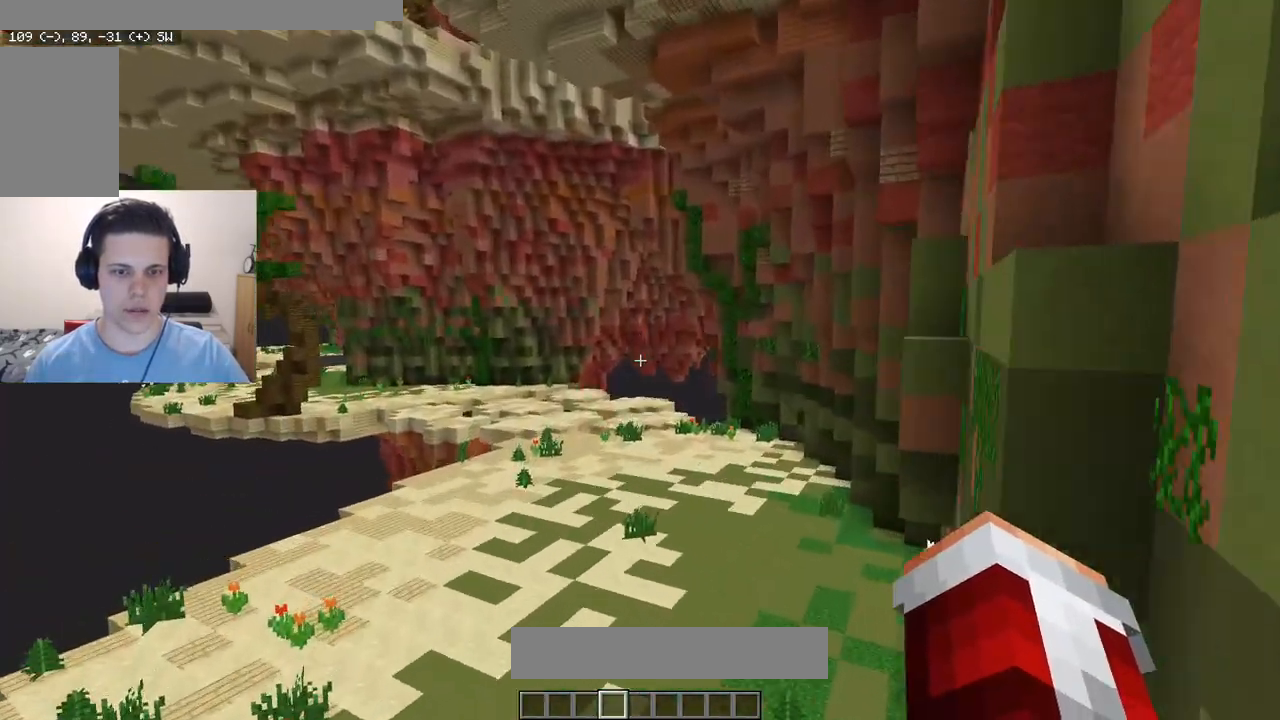
{"keys": ["w"], "mouse": [], "events": []}
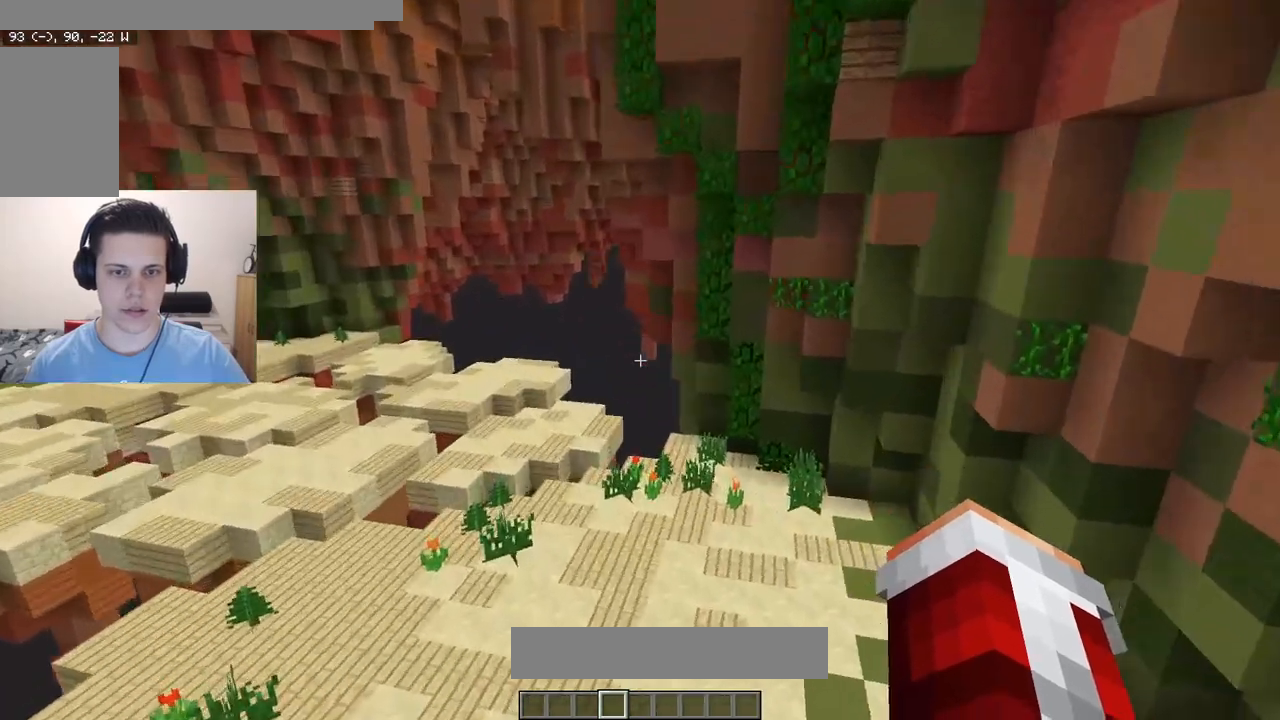
{"keys": ["w"], "mouse": [], "events": []}
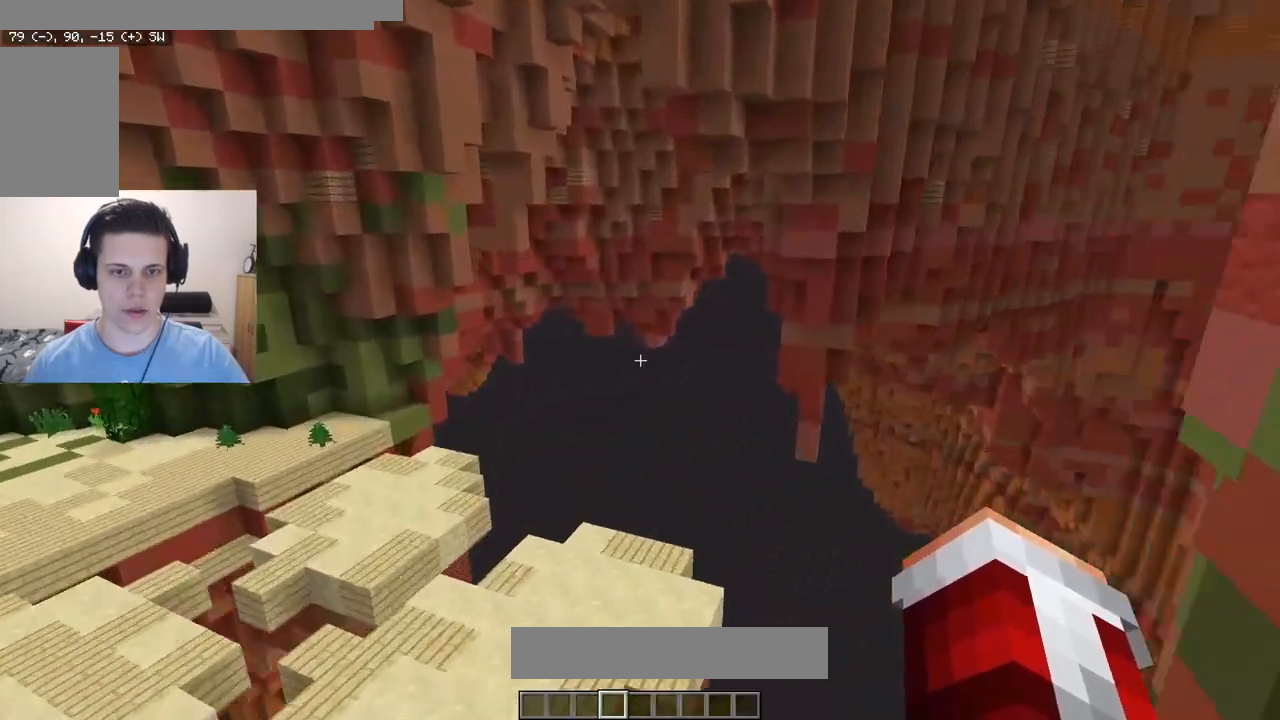
{"keys": ["w"], "mouse": [], "events": [[150, "w", "up"], [217, "w", "down"]]}
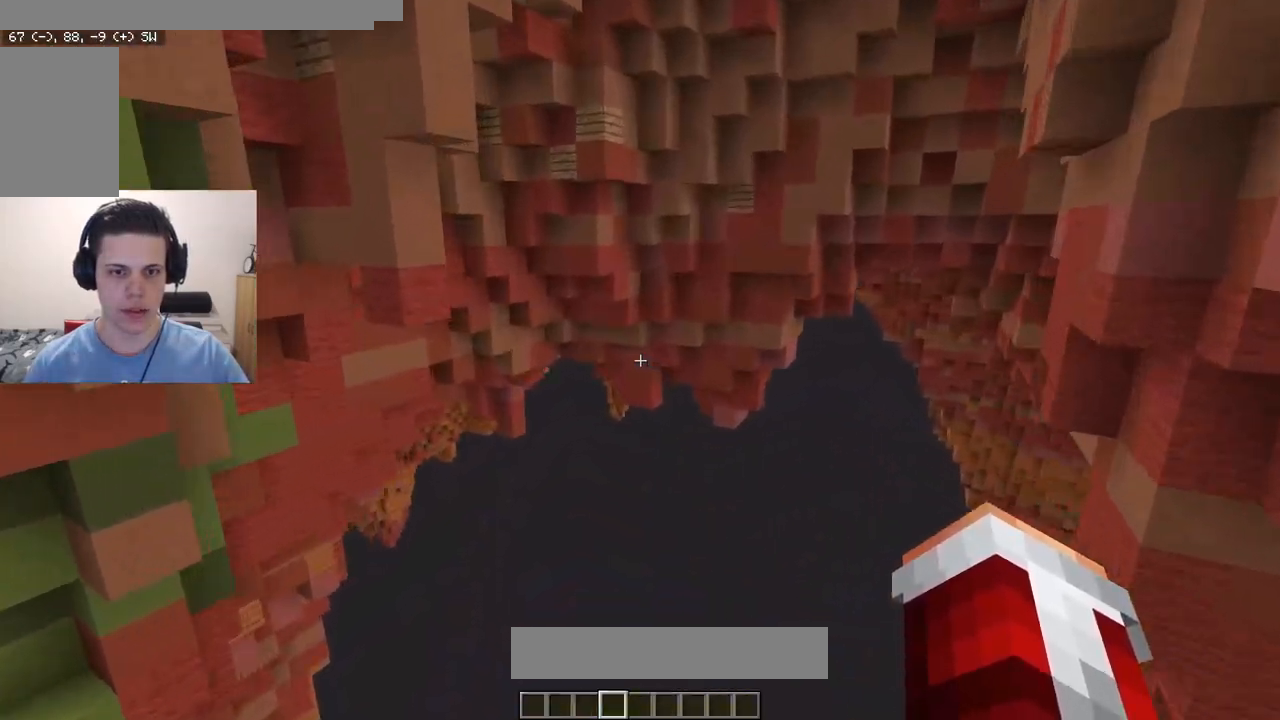
{"keys": ["w"], "mouse": [], "events": [[367, "w", "up"], [500, "w", "down"]]}
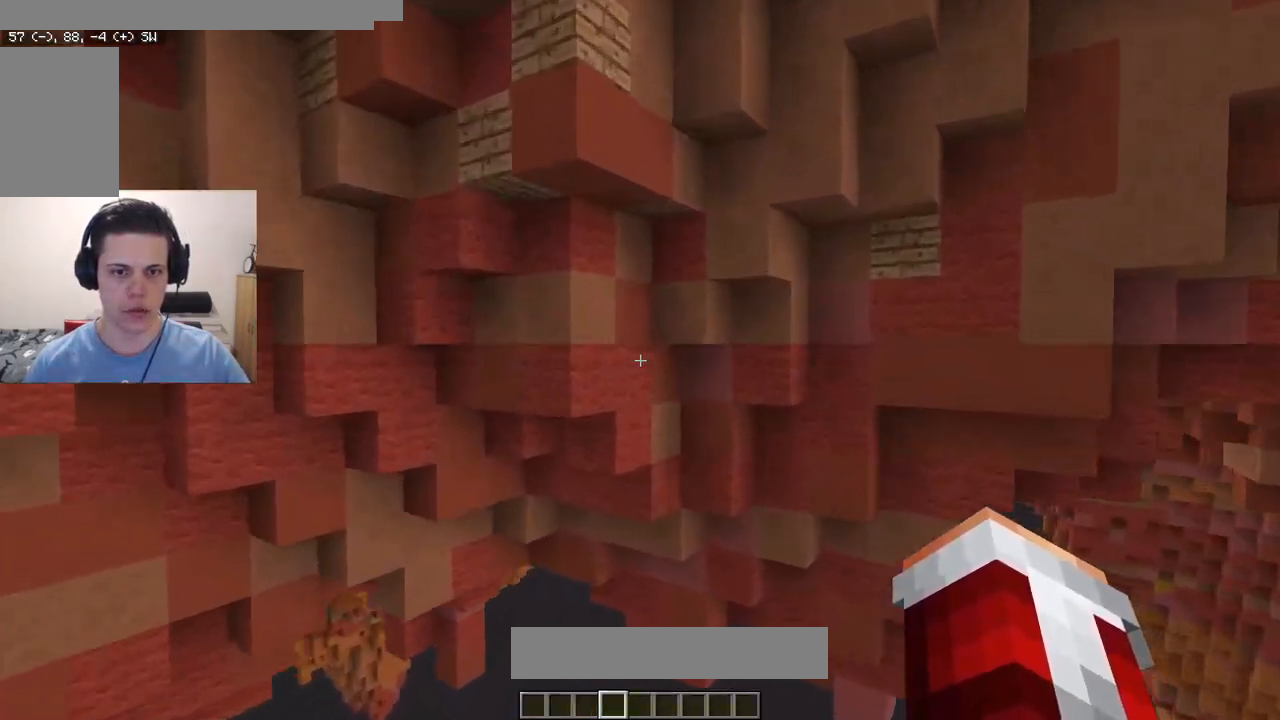
{"keys": [], "mouse": [], "events": [[283, "w", "up"]]}
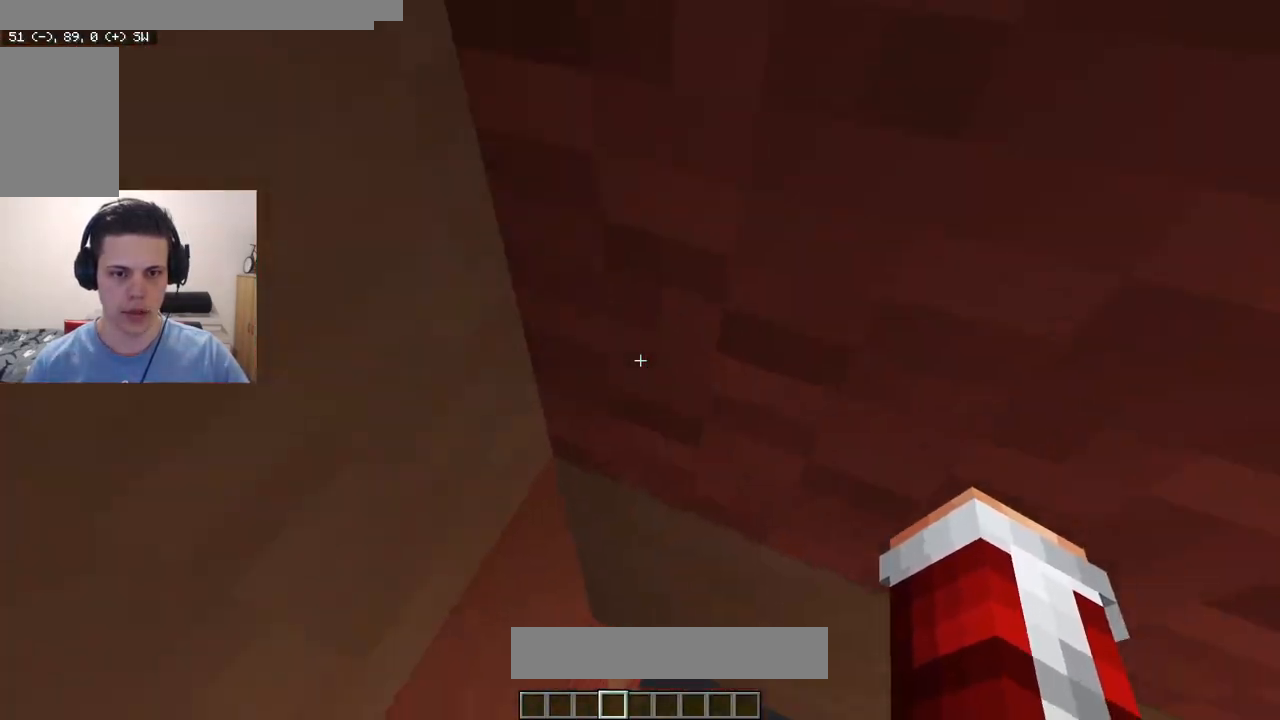
{"keys": [], "mouse": [], "events": []}
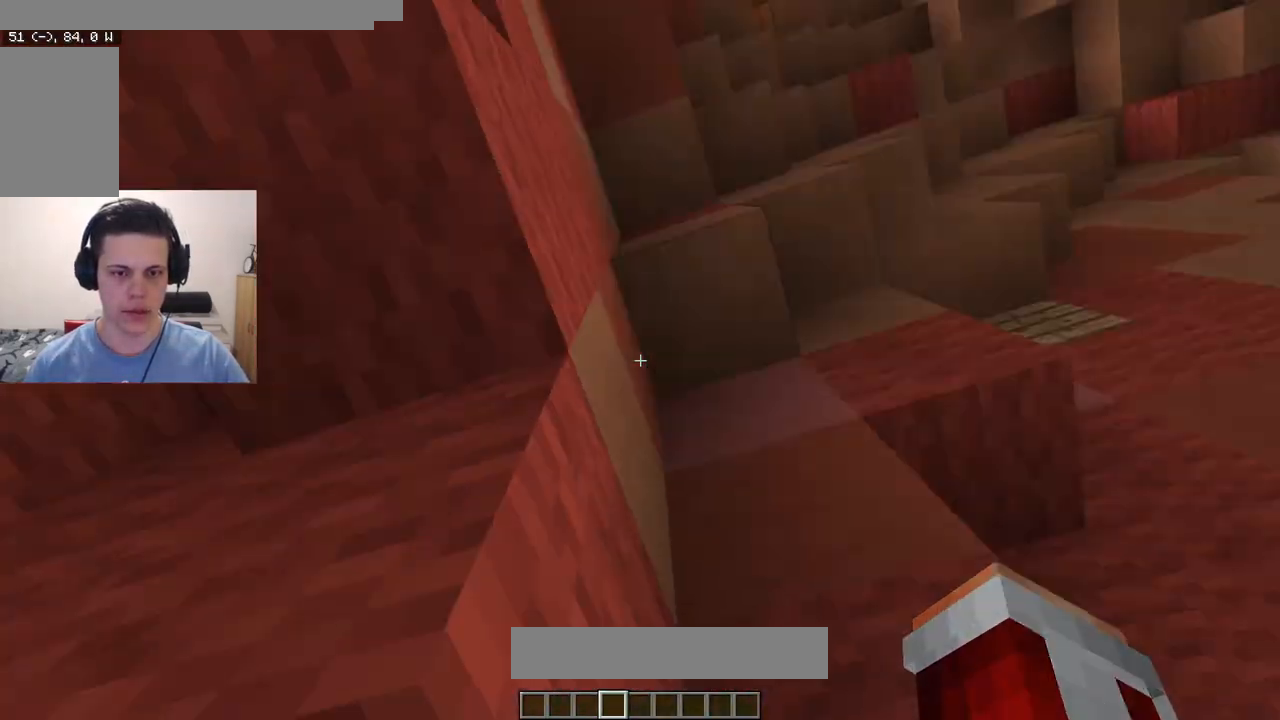
{"keys": [], "mouse": [], "events": []}
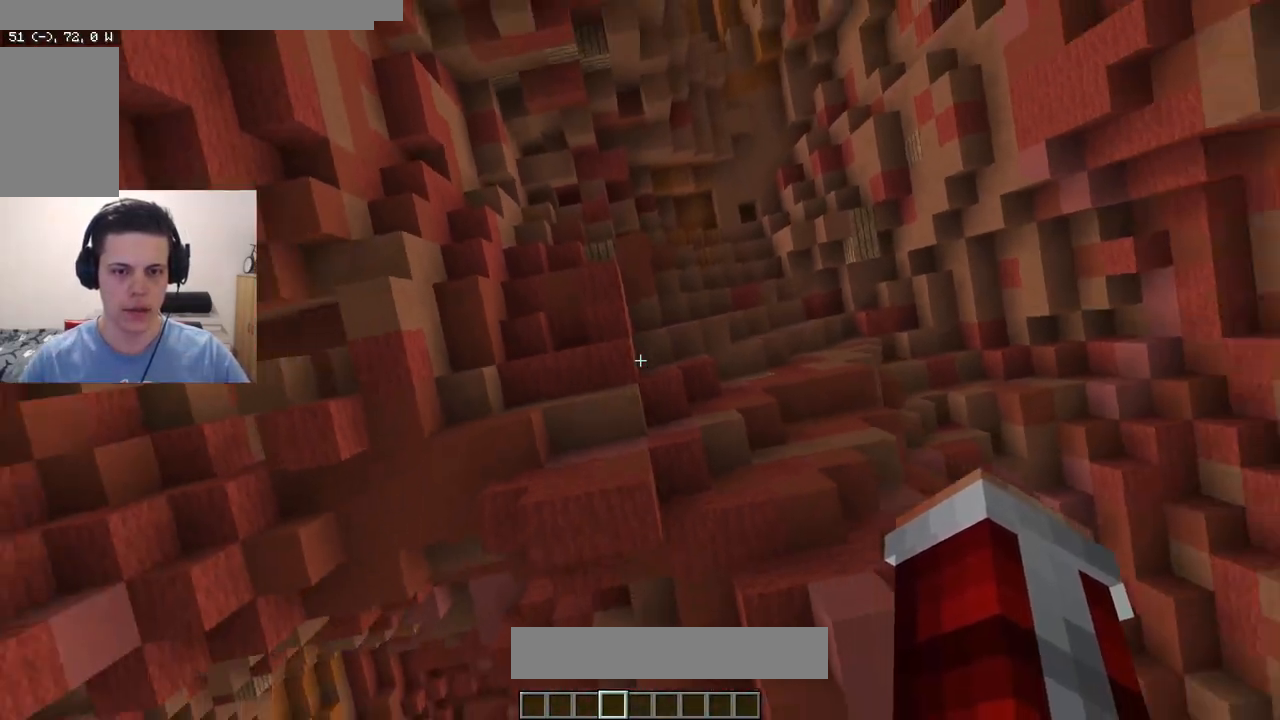
{"keys": [], "mouse": [], "events": []}
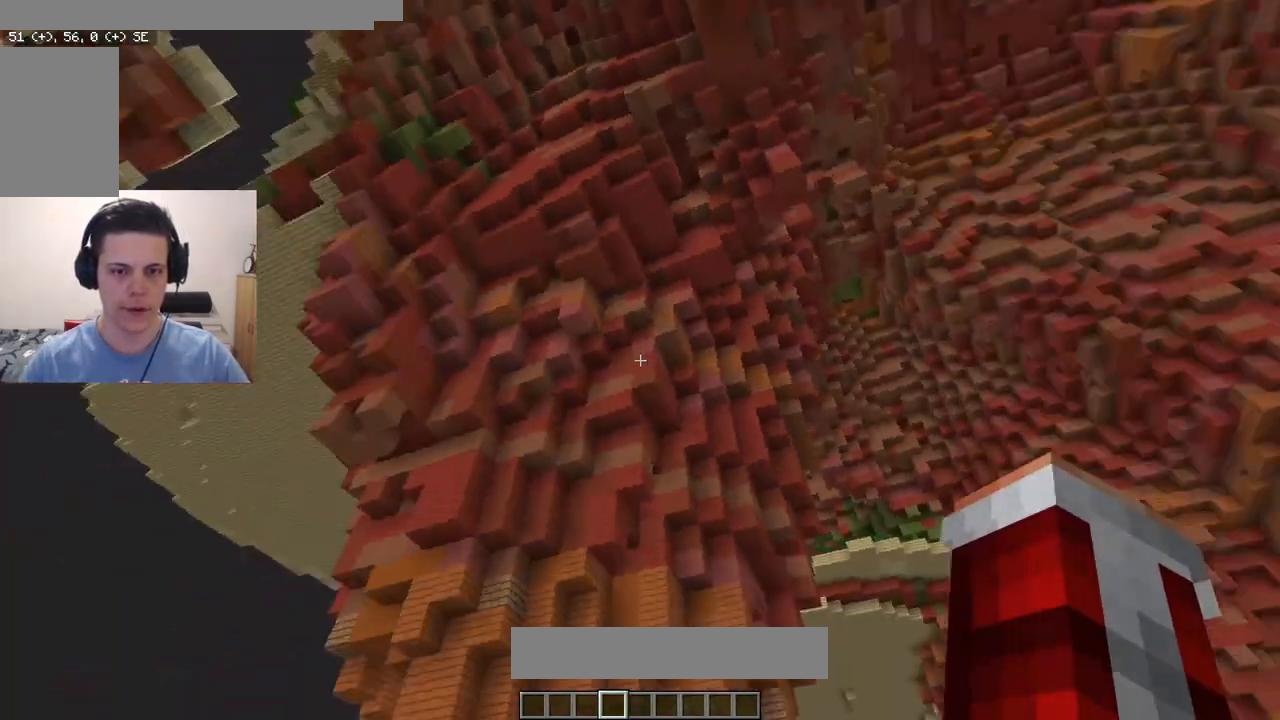
{"keys": ["a"], "mouse": [], "events": [[233, "a", "down"]]}
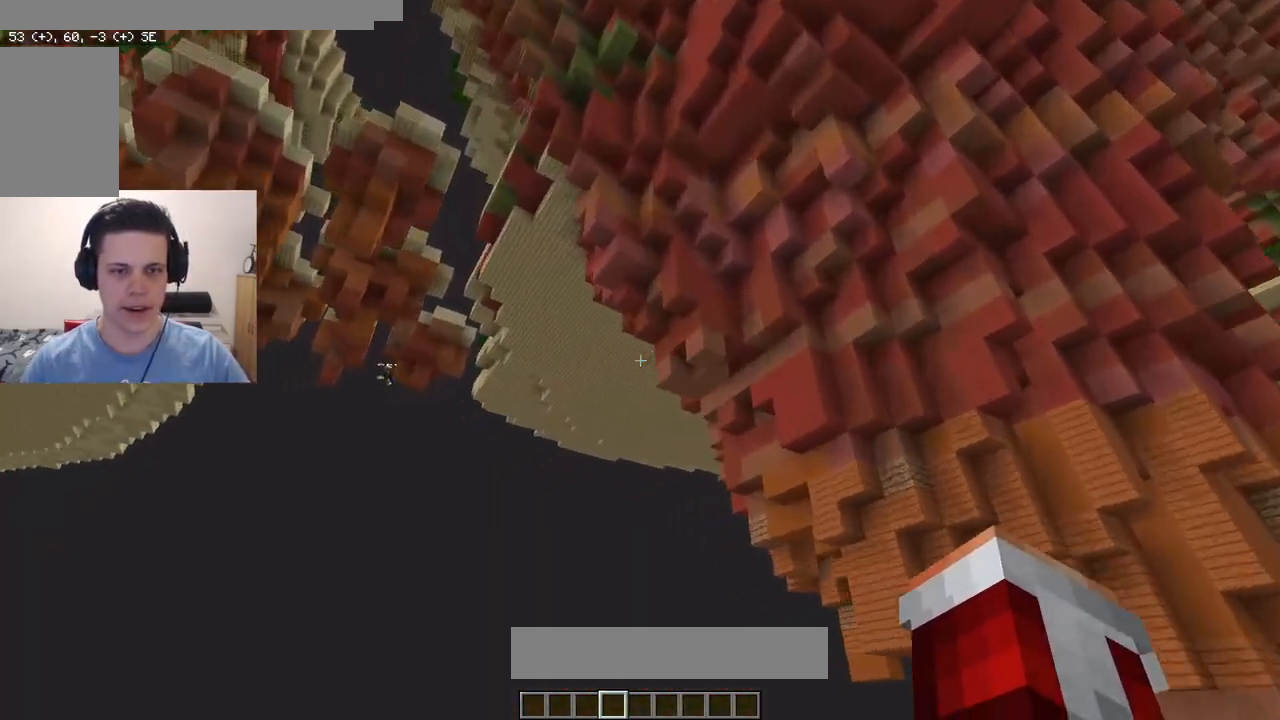
{"keys": [], "mouse": [], "events": [[33, "a", "up"]]}